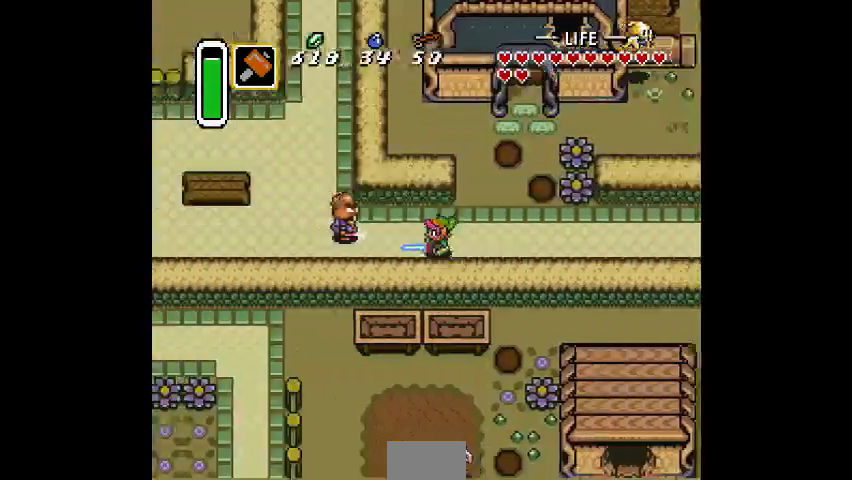
Gameplay with a controller (PlayStation layout); each line is a JSON object with the inputs held at the frame after it (dt_ms = milliseconds from this image to that frame). "events" lists button and stick changes between this image and that frame as [ms after this image, input, new state], when the widget could be followed in between. Not read: CIRCLE DPAD_DOWN DPAD_LEFT DPAD_RIGHT DPAD_UP L3 R3.
{"dt_ms": 500, "buttons": [], "events": []}
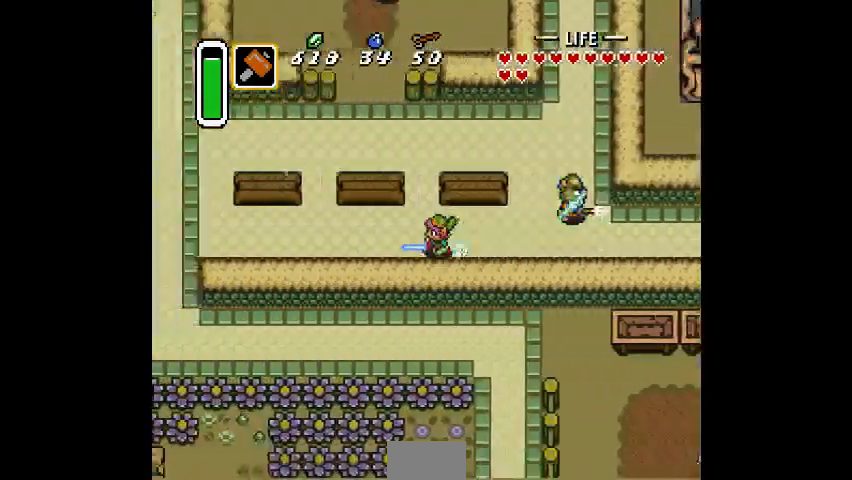
{"dt_ms": 500, "buttons": [], "events": []}
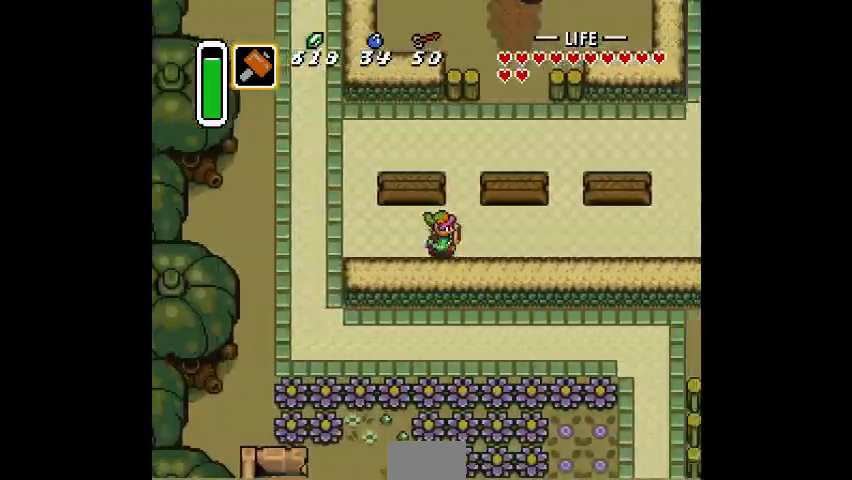
{"dt_ms": 500, "buttons": [], "events": []}
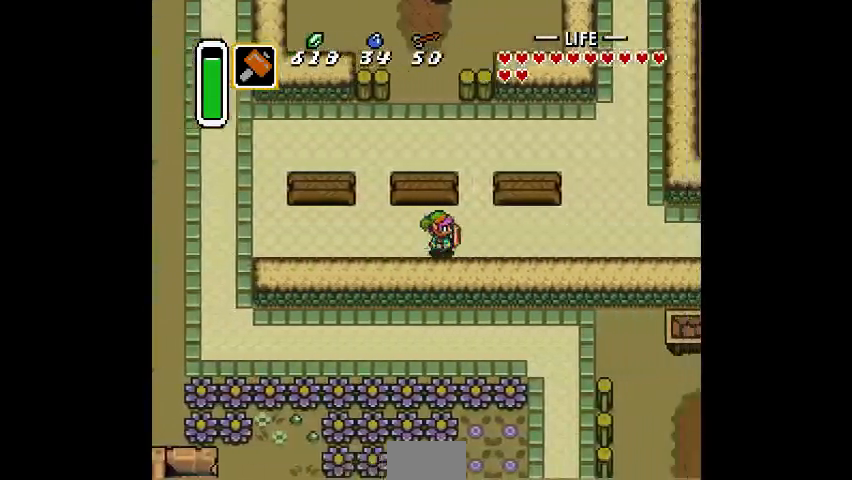
{"dt_ms": 500, "buttons": [], "events": []}
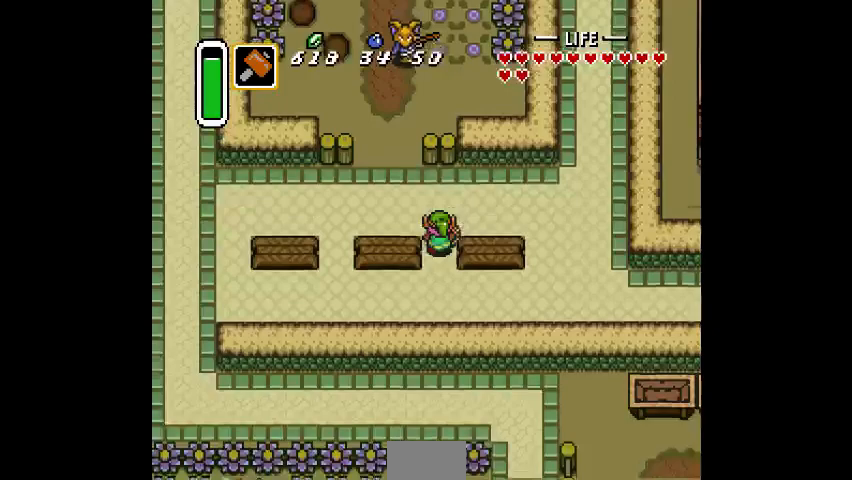
{"dt_ms": 500, "buttons": []}
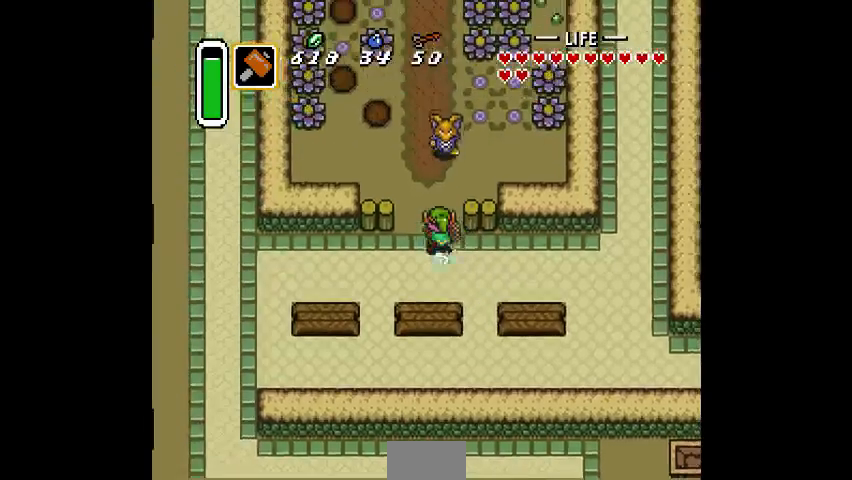
{"dt_ms": 1000, "buttons": []}
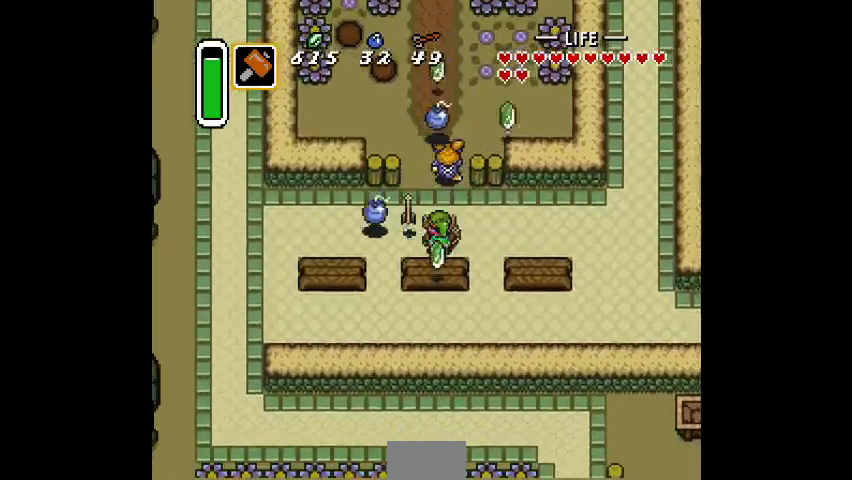
{"dt_ms": 500, "buttons": [], "events": [[67, "CROSS", "down"], [167, "CROSS", "up"]]}
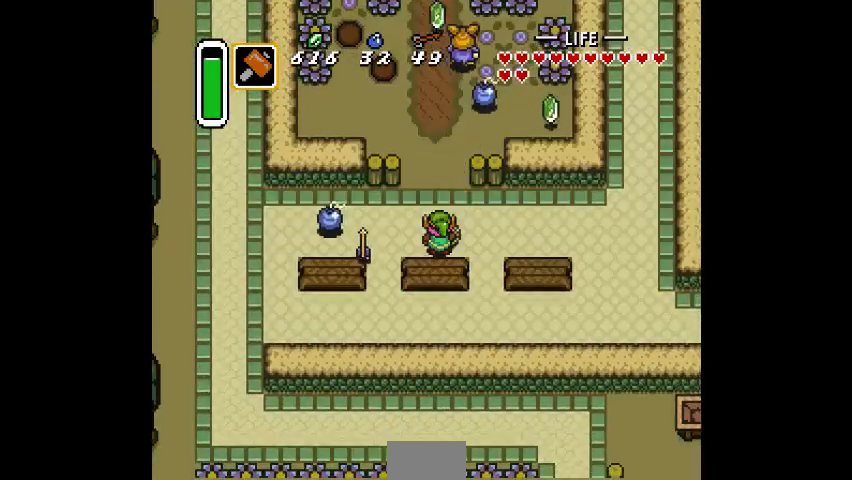
{"dt_ms": 500, "buttons": [], "events": [[233, "CROSS", "down"], [333, "CROSS", "up"]]}
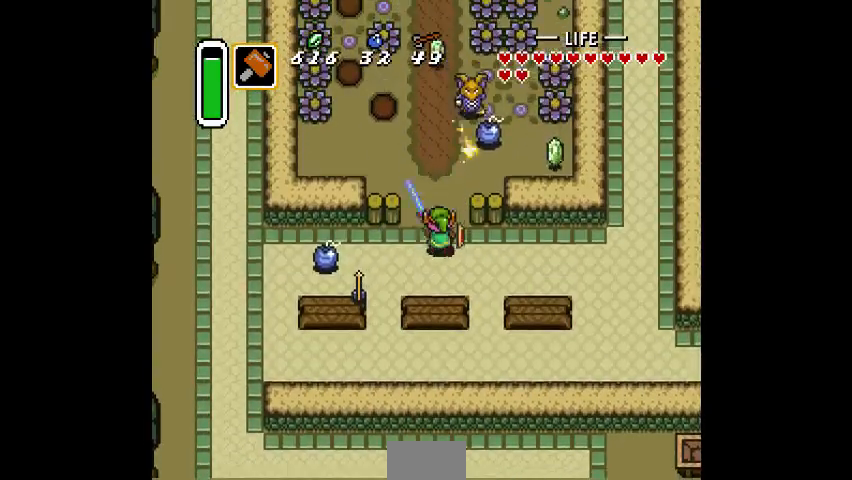
{"dt_ms": 500, "buttons": [], "events": []}
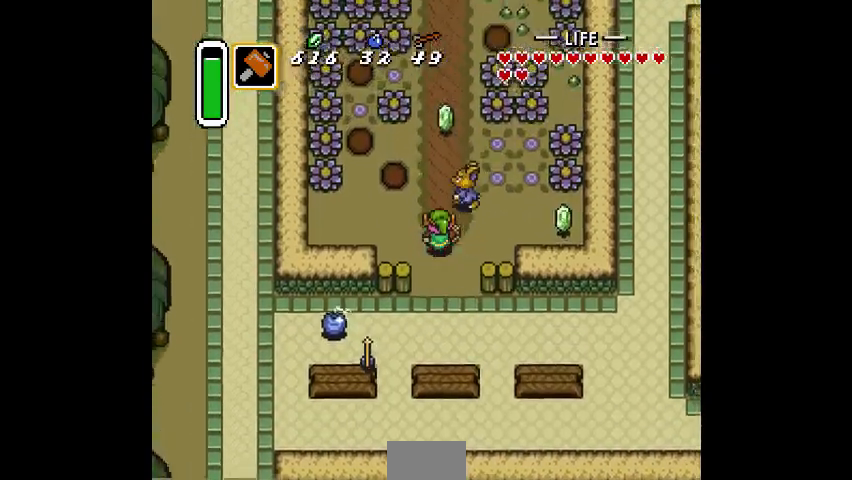
{"dt_ms": 500, "buttons": [], "events": []}
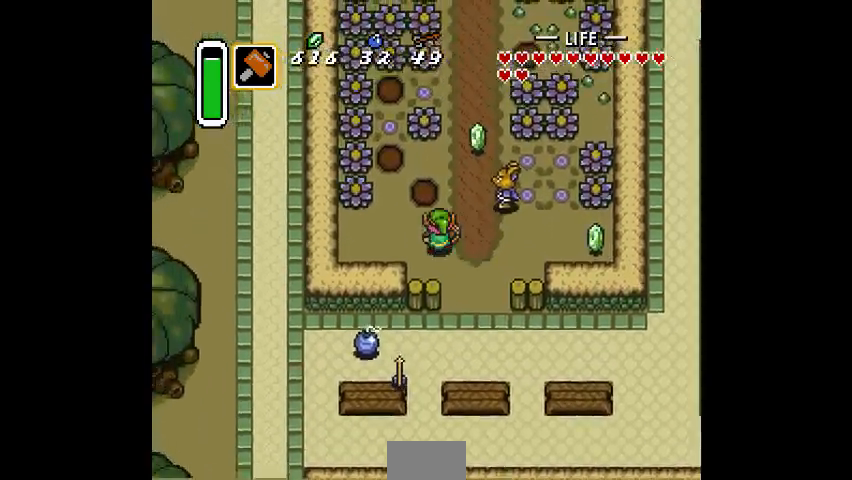
{"dt_ms": 500, "buttons": [], "events": [[233, "CROSS", "down"], [333, "CROSS", "up"]]}